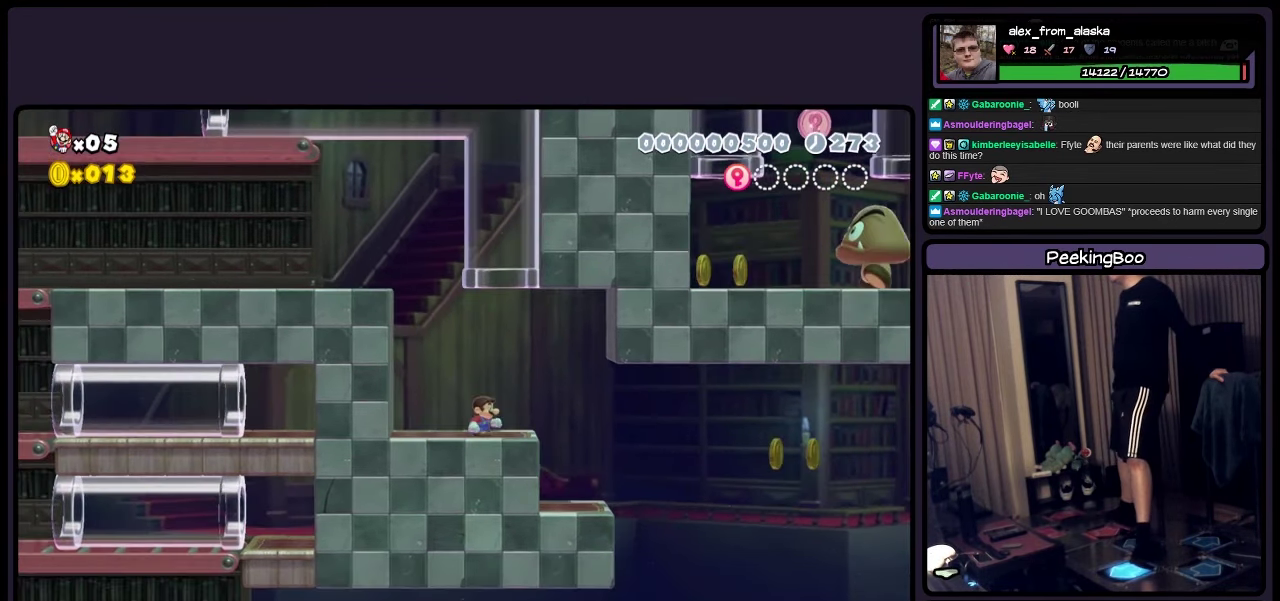
Gameplay with a controller (Nintendo layout); each line is a JSON object with the inputs held at the frame after it. "events" lists button and stick changes between this image and that frame as [ms after this image, input, new state], when the widget could be followed in between. Not read: B DPAD_LEFT L3 R3.
{"buttons": ["A", "DPAD_UP"], "events": [[33, "DPAD_UP", "down"], [116, "A", "down"]]}
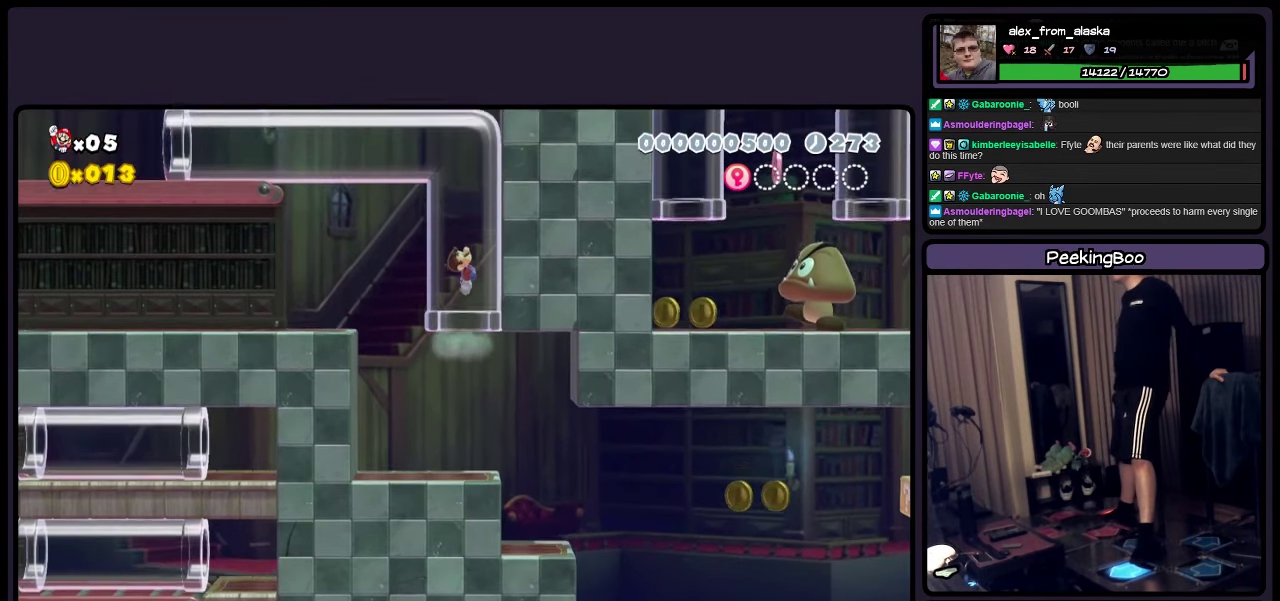
{"buttons": [], "events": [[116, "A", "up"], [116, "DPAD_UP", "up"]]}
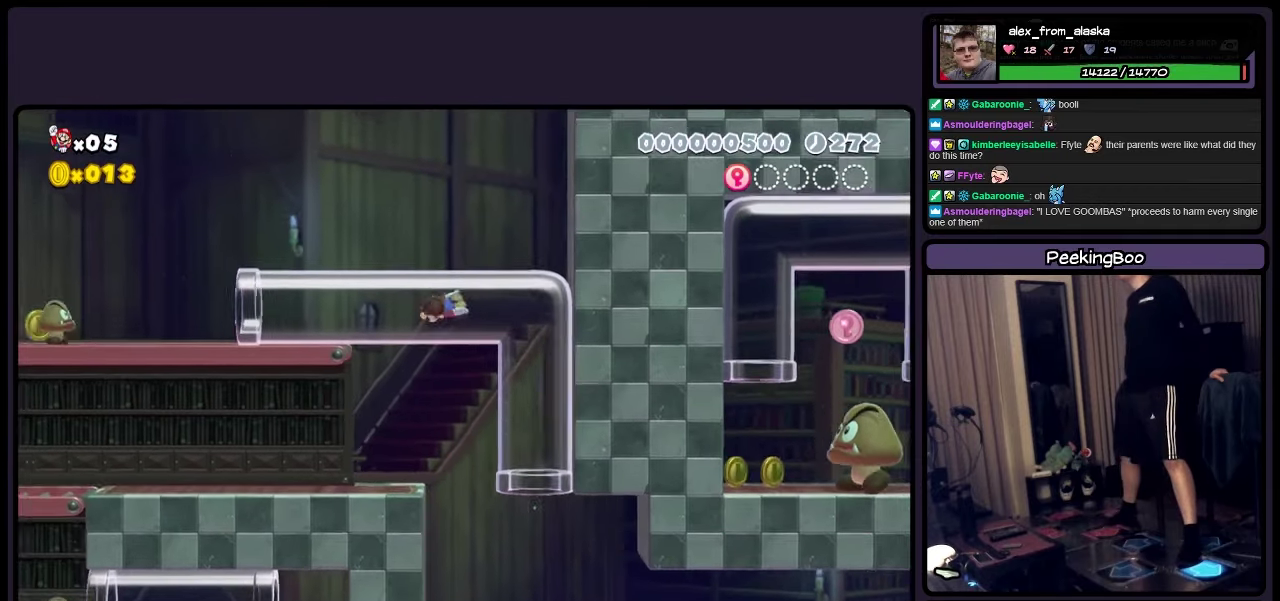
{"buttons": ["Y"], "events": [[67, "Y", "down"]]}
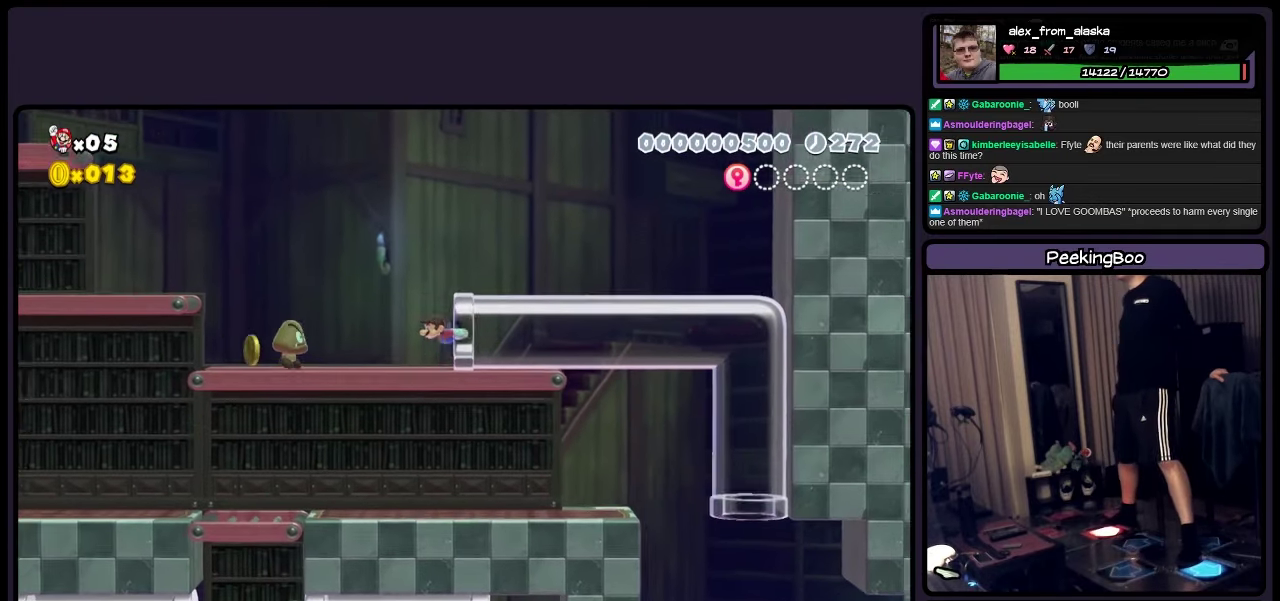
{"buttons": ["A"], "events": [[117, "Y", "up"], [233, "A", "down"]]}
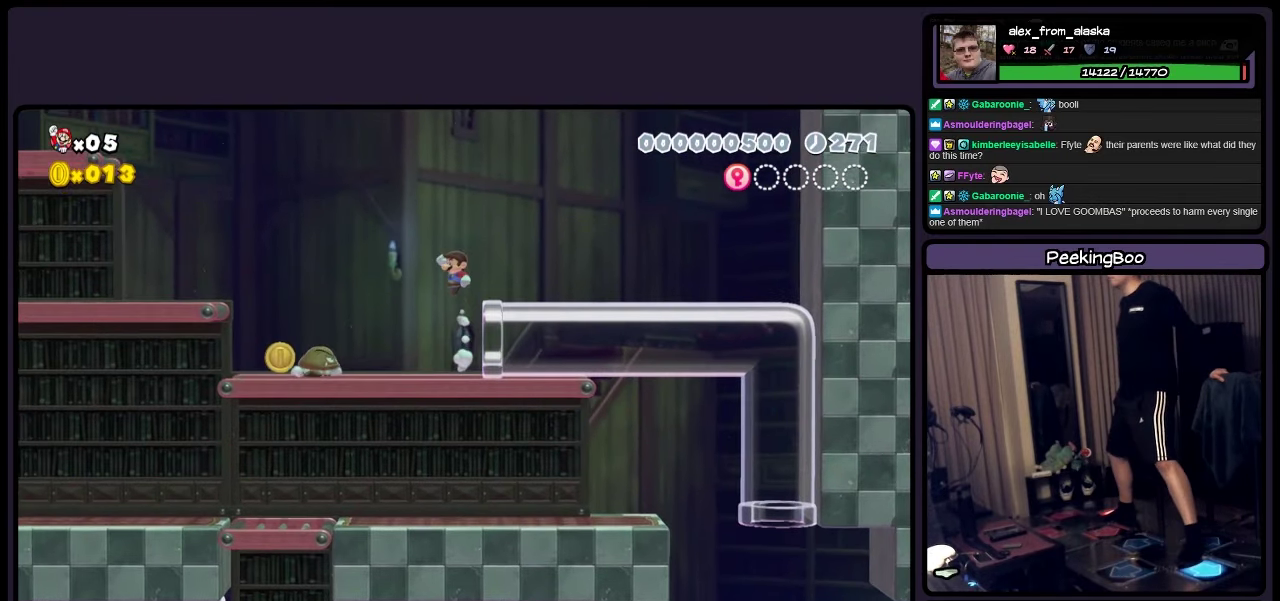
{"buttons": ["A"], "events": []}
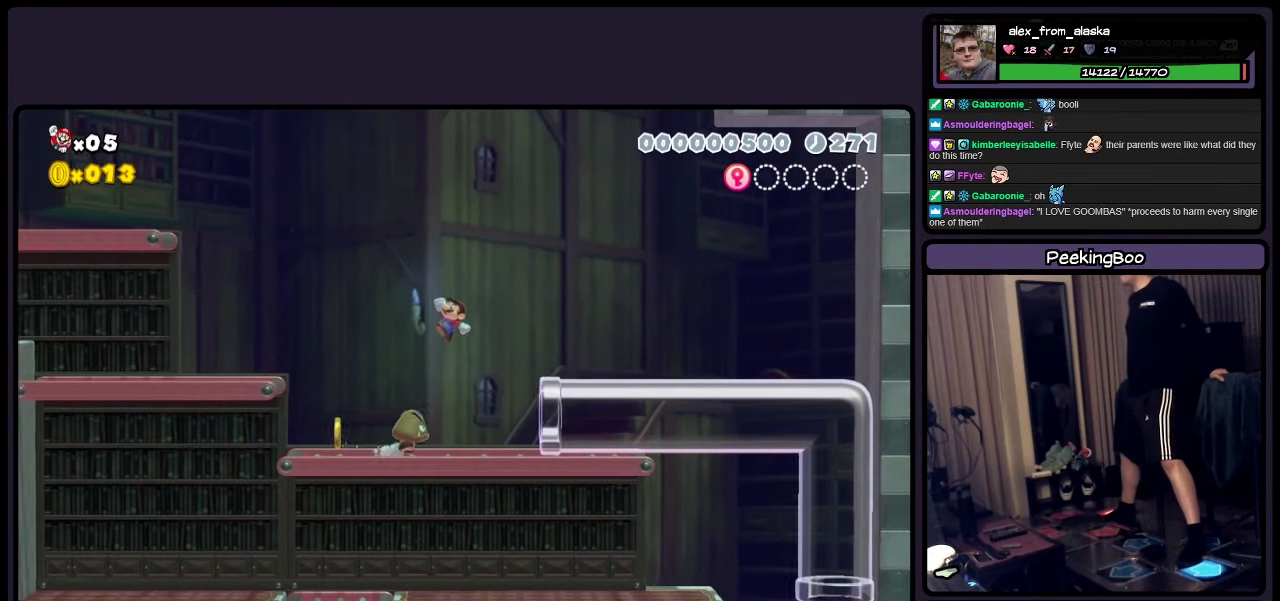
{"buttons": [], "events": [[233, "A", "up"]]}
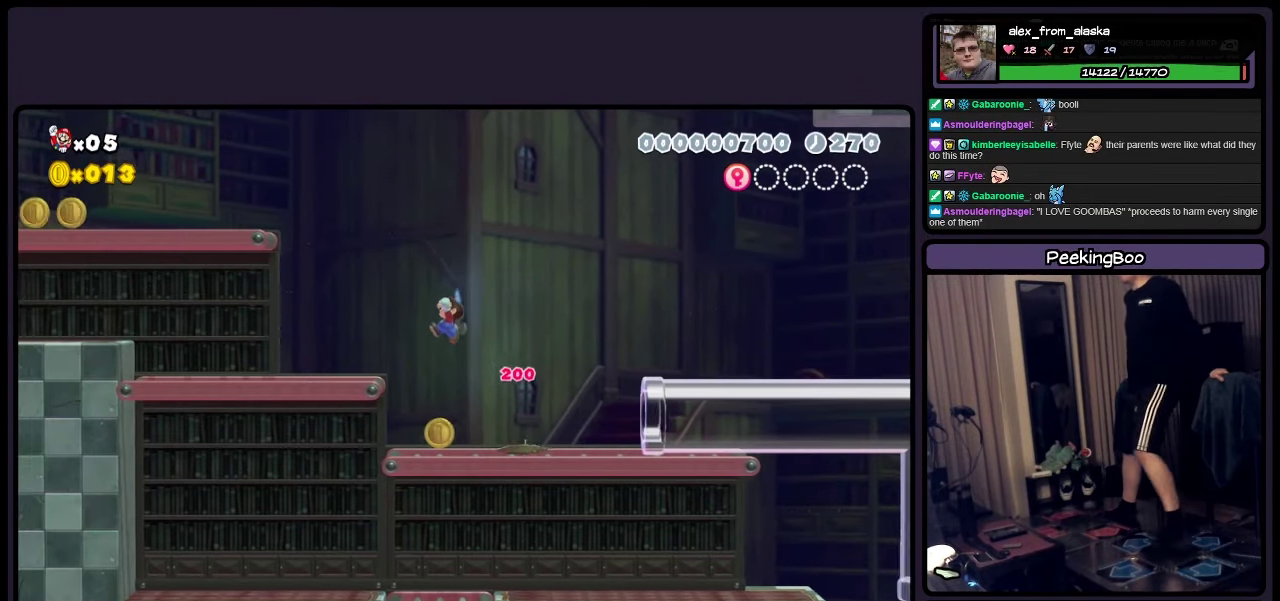
{"buttons": ["DPAD_RIGHT"], "events": [[67, "DPAD_RIGHT", "down"]]}
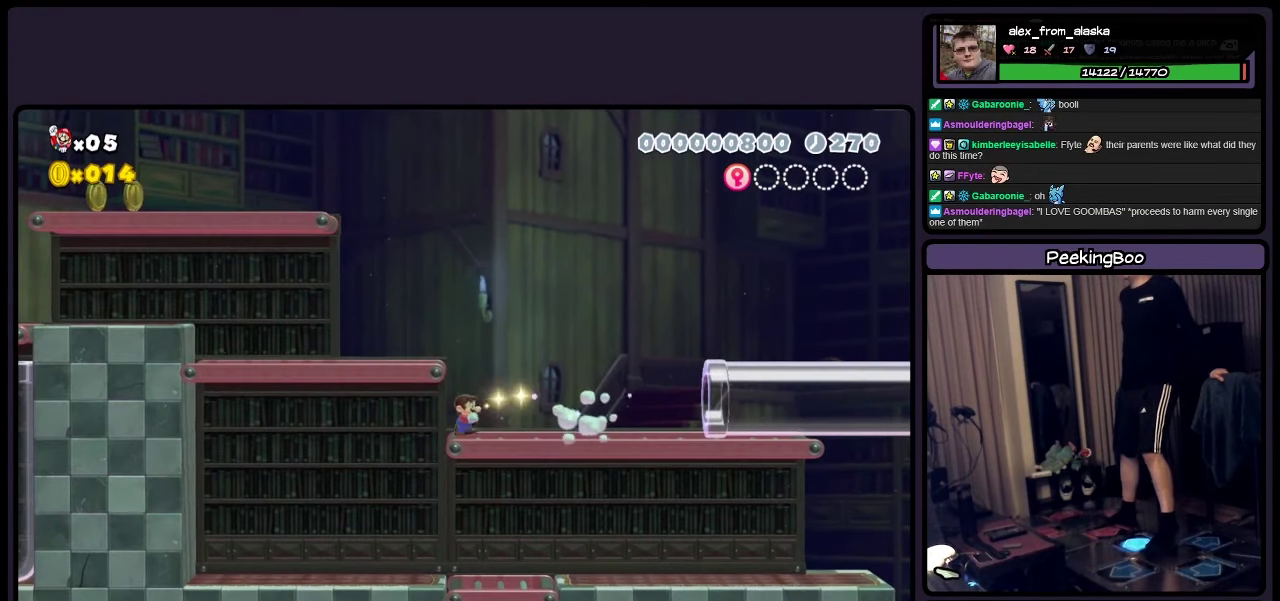
{"buttons": ["A", "Y"], "events": [[67, "DPAD_RIGHT", "up"], [67, "Y", "down"], [483, "A", "down"]]}
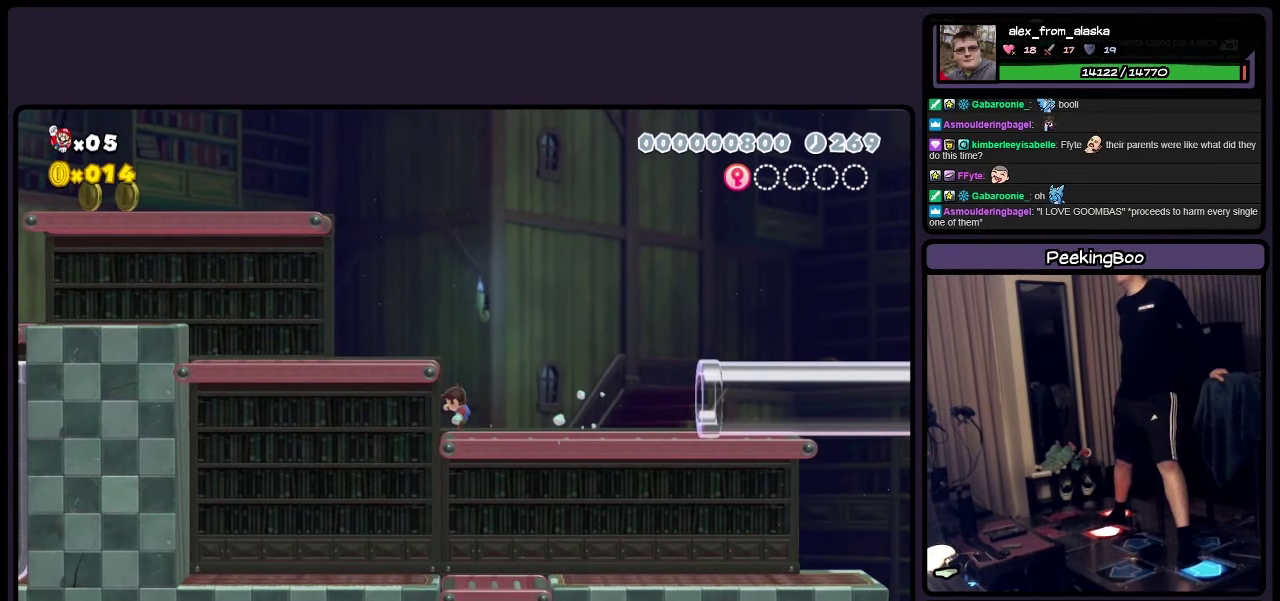
{"buttons": ["Y"], "events": [[317, "A", "up"]]}
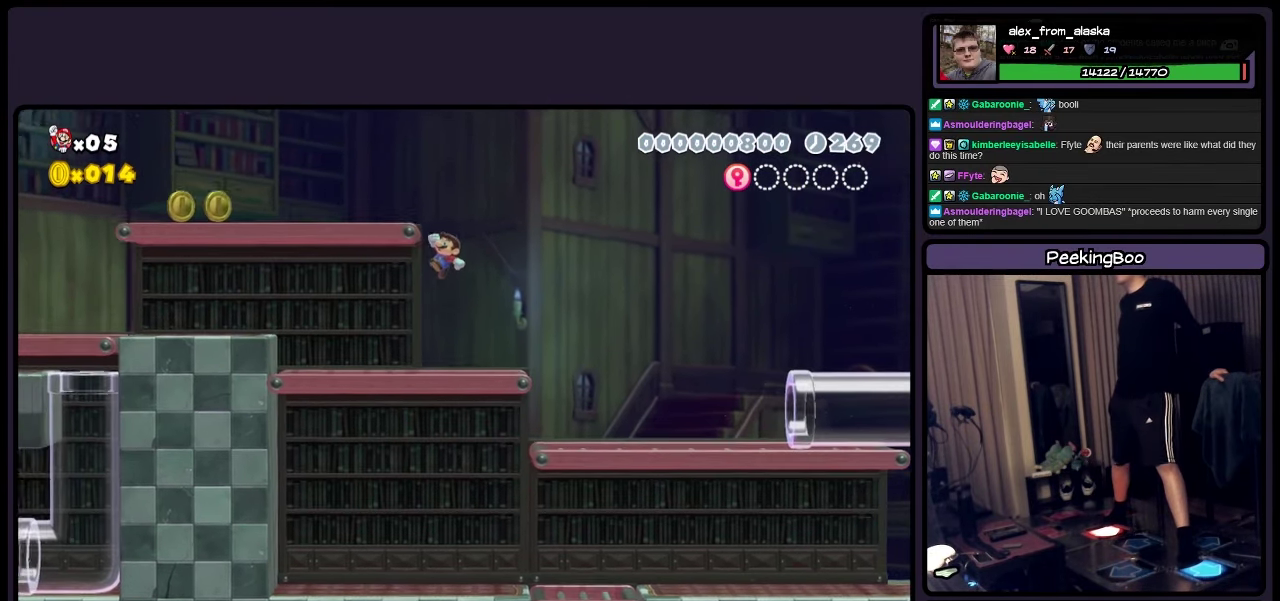
{"buttons": ["A", "Y"], "events": [[317, "A", "down"]]}
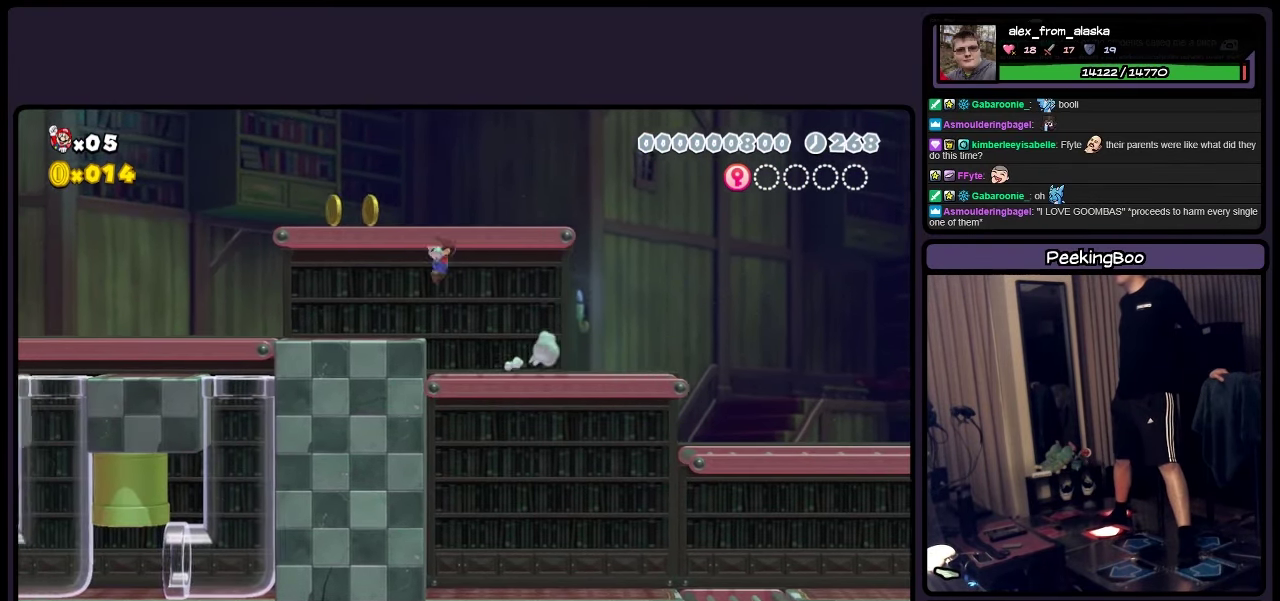
{"buttons": ["Y"], "events": [[33, "A", "up"]]}
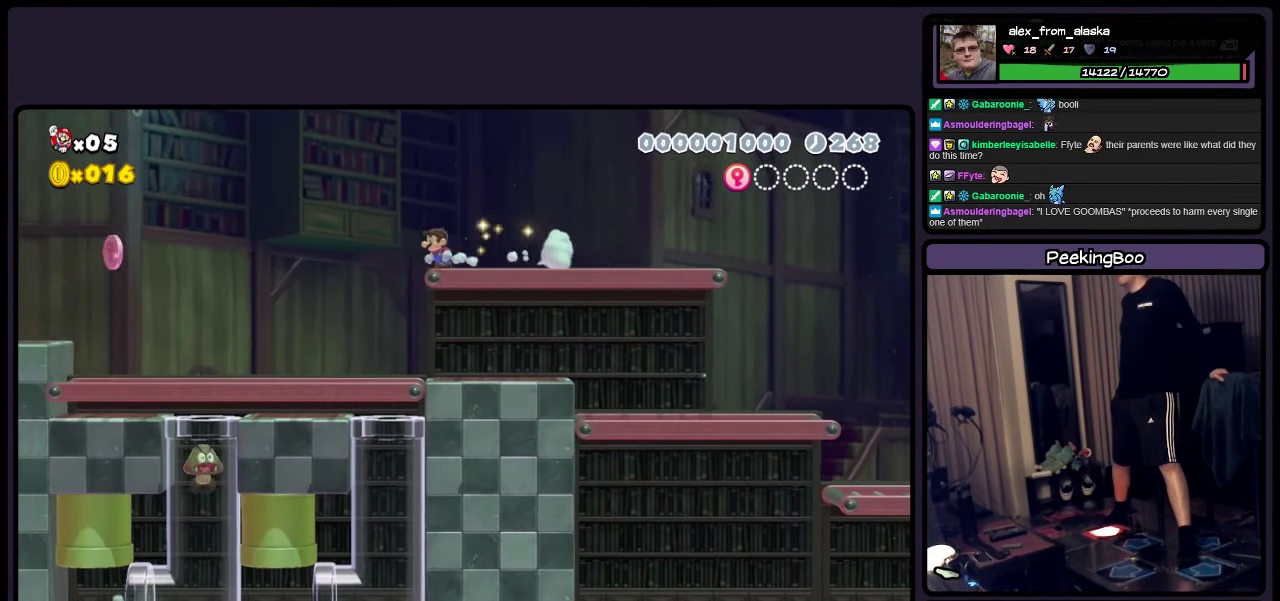
{"buttons": ["Y"], "events": []}
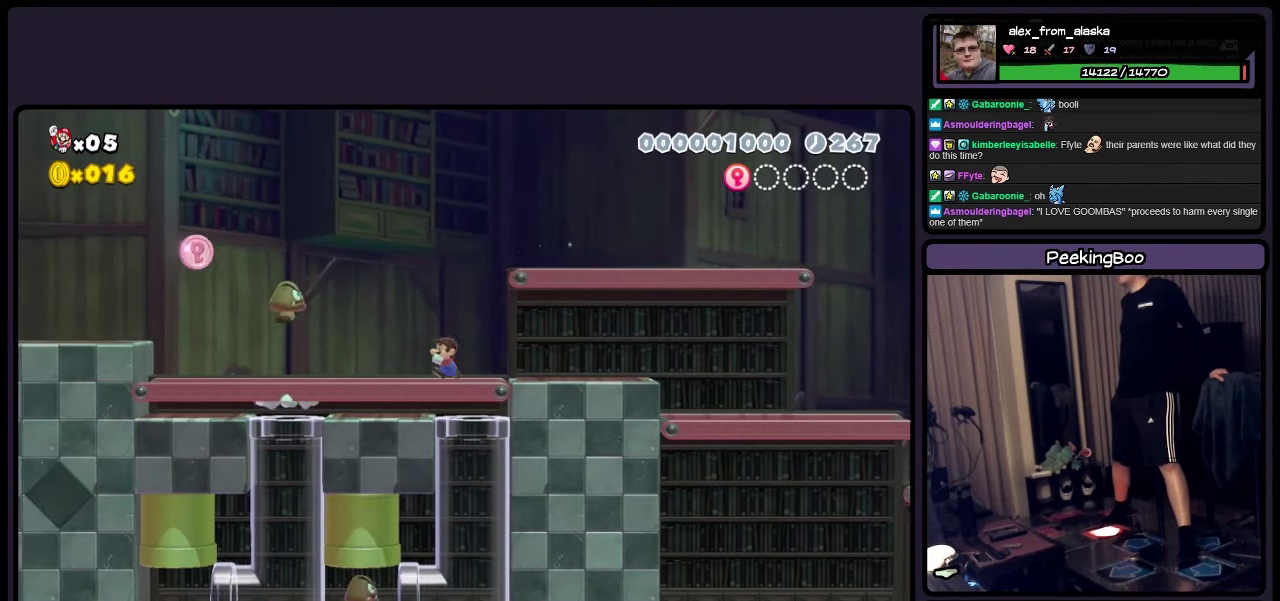
{"buttons": ["A", "Y"], "events": [[450, "A", "down"]]}
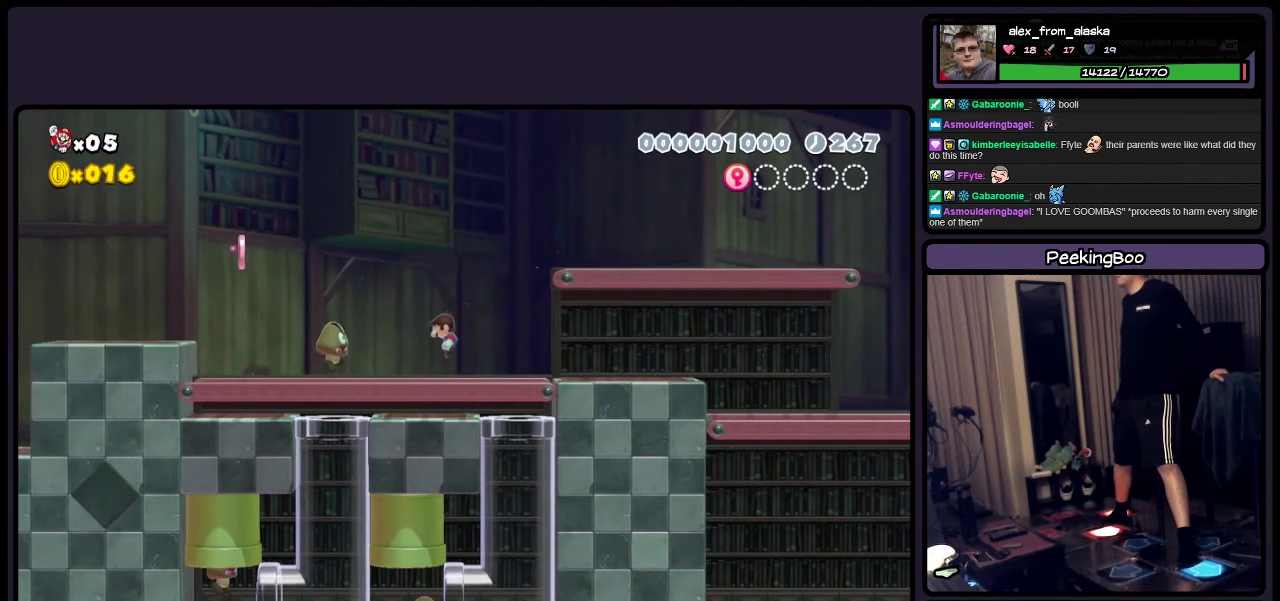
{"buttons": ["A", "Y"], "events": [[67, "A", "up"], [317, "A", "down"]]}
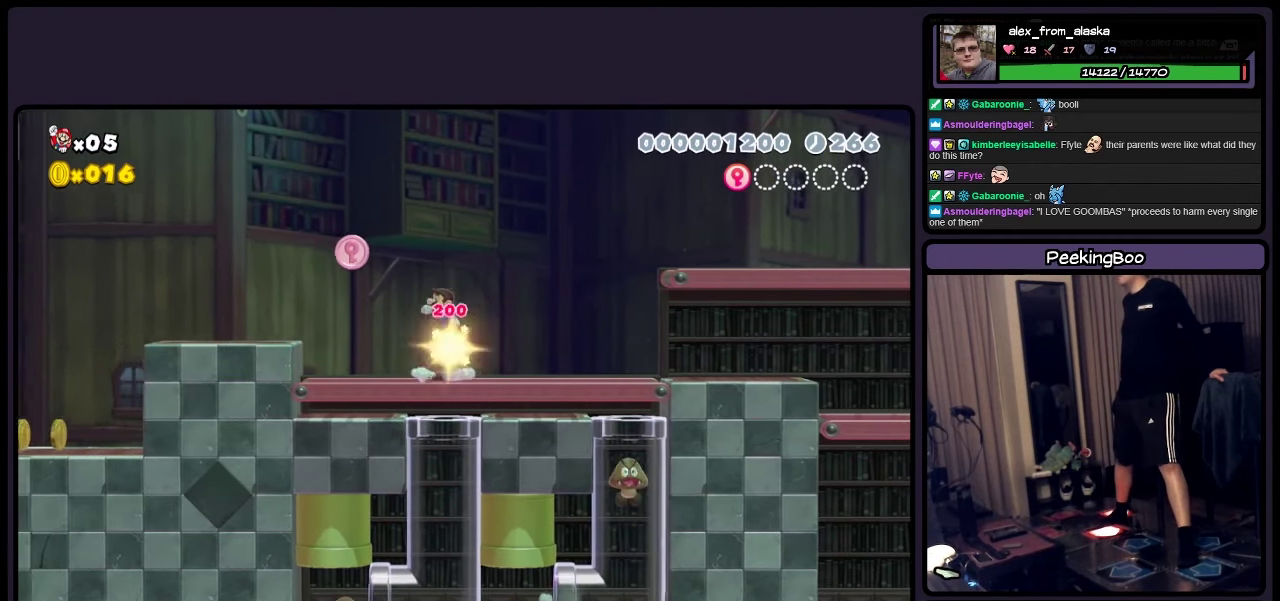
{"buttons": ["Y"], "events": [[234, "A", "up"]]}
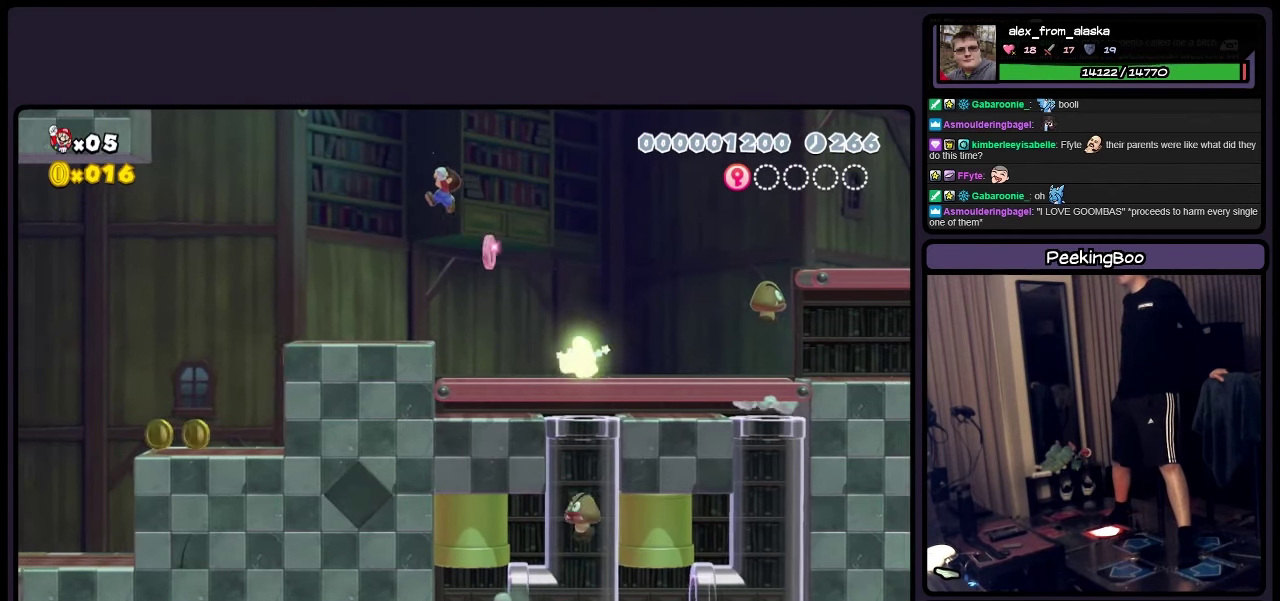
{"buttons": ["A", "Y", "DPAD_RIGHT"], "events": [[400, "A", "down"], [400, "DPAD_RIGHT", "down"]]}
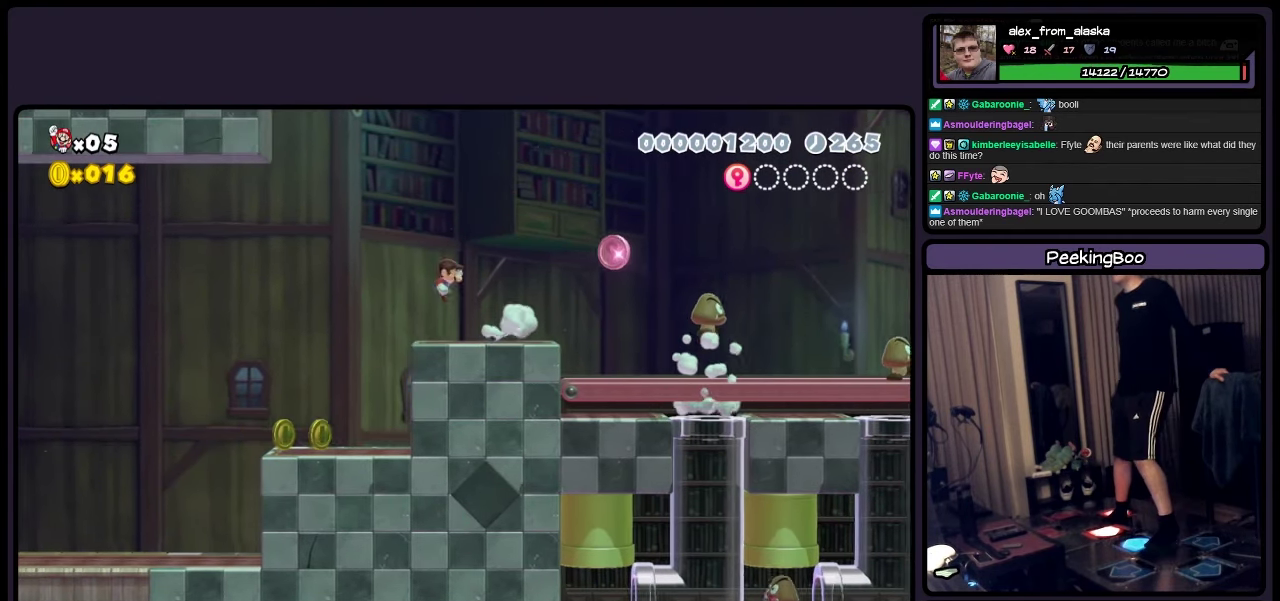
{"buttons": ["Y"], "events": [[234, "A", "up"], [400, "DPAD_RIGHT", "up"]]}
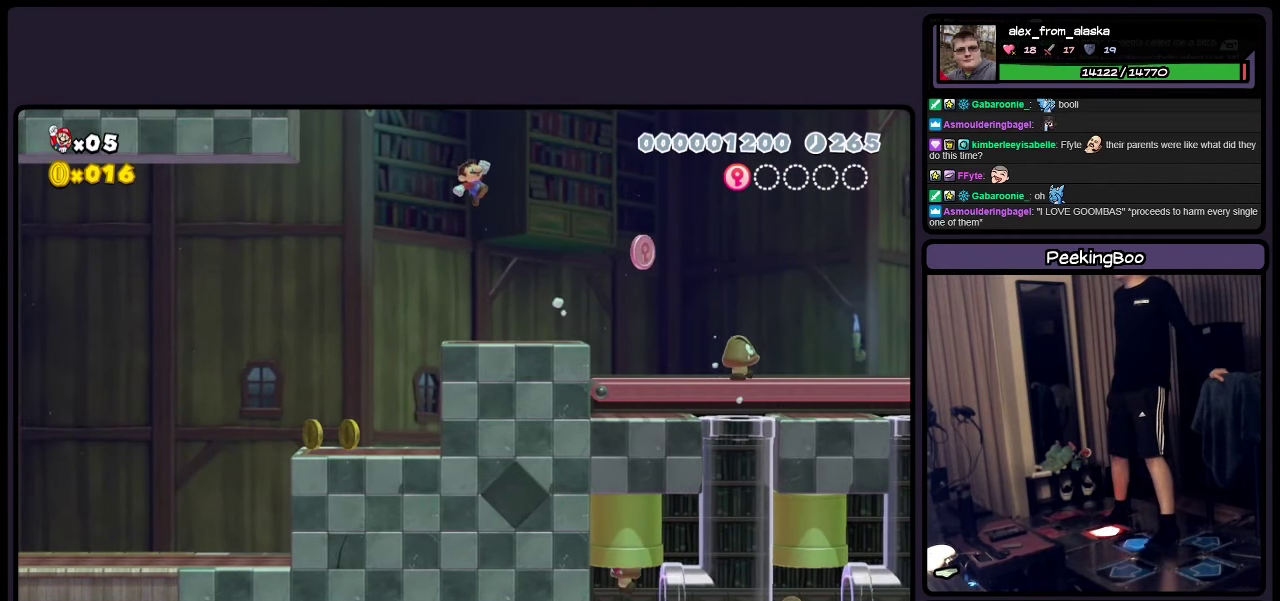
{"buttons": ["A", "Y"], "events": [[67, "DPAD_RIGHT", "down"], [317, "A", "down"], [400, "DPAD_RIGHT", "up"]]}
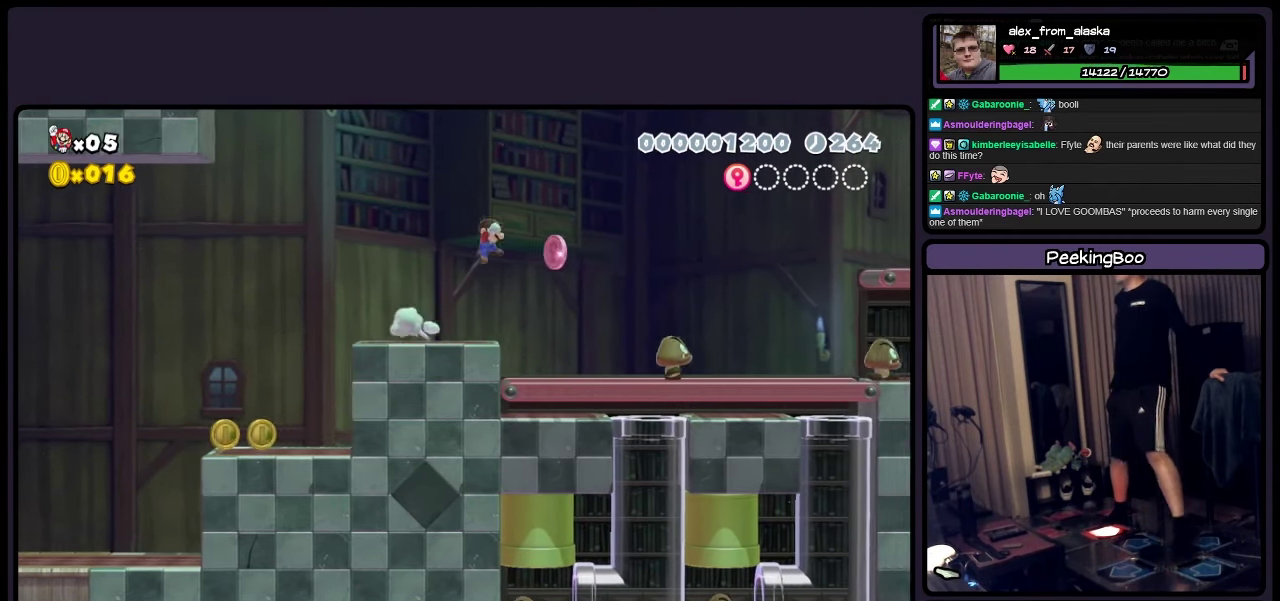
{"buttons": ["Y"], "events": [[34, "A", "up"]]}
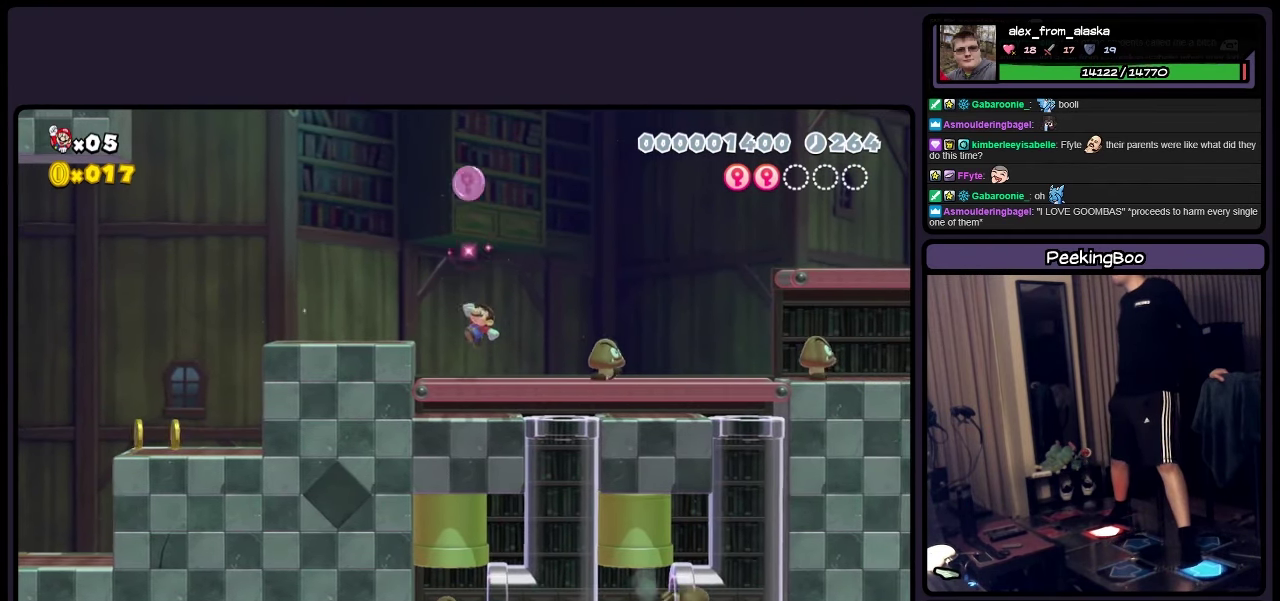
{"buttons": ["Y"], "events": [[200, "A", "down"], [317, "A", "up"]]}
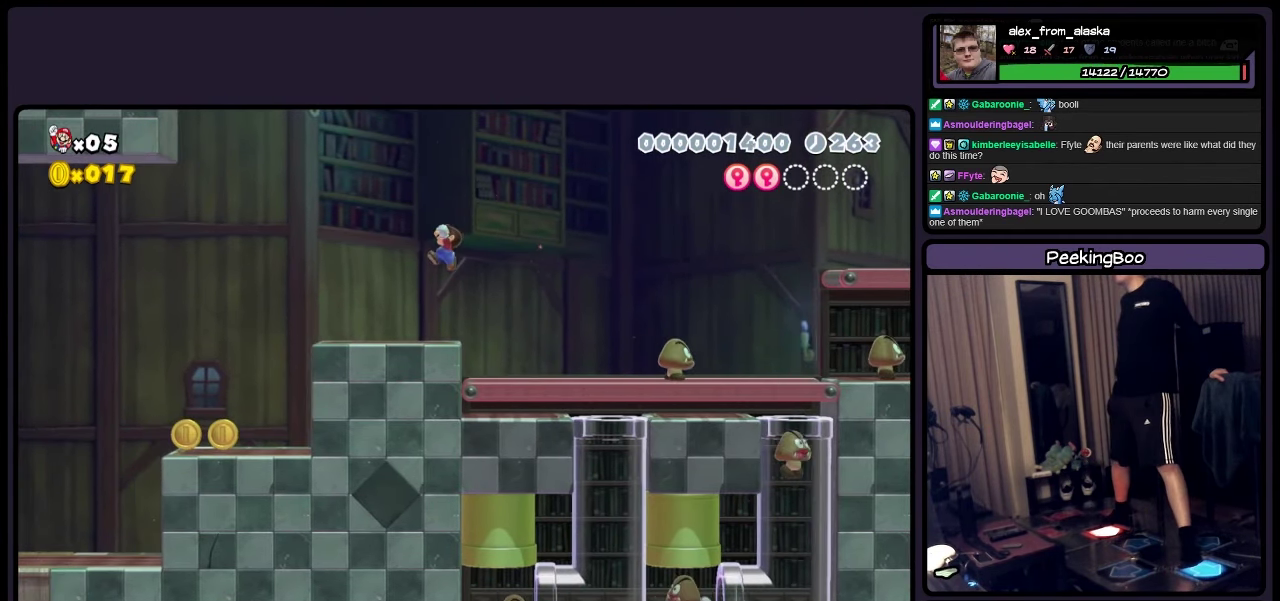
{"buttons": ["Y"], "events": []}
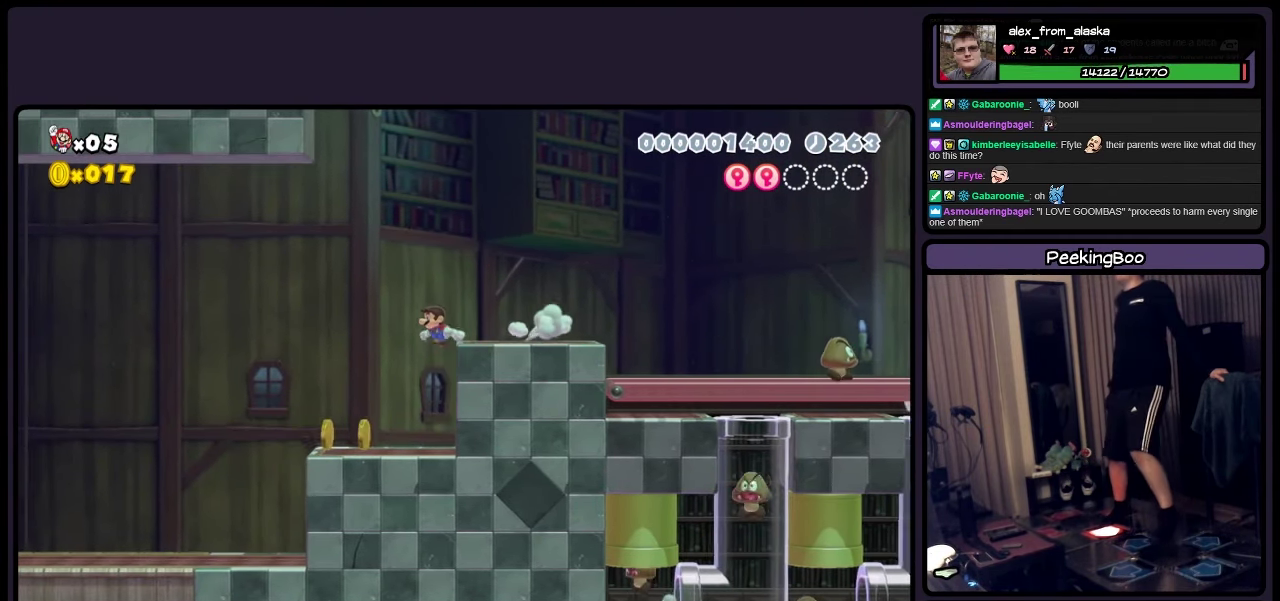
{"buttons": ["Y"], "events": [[117, "DPAD_RIGHT", "down"], [234, "DPAD_RIGHT", "up"]]}
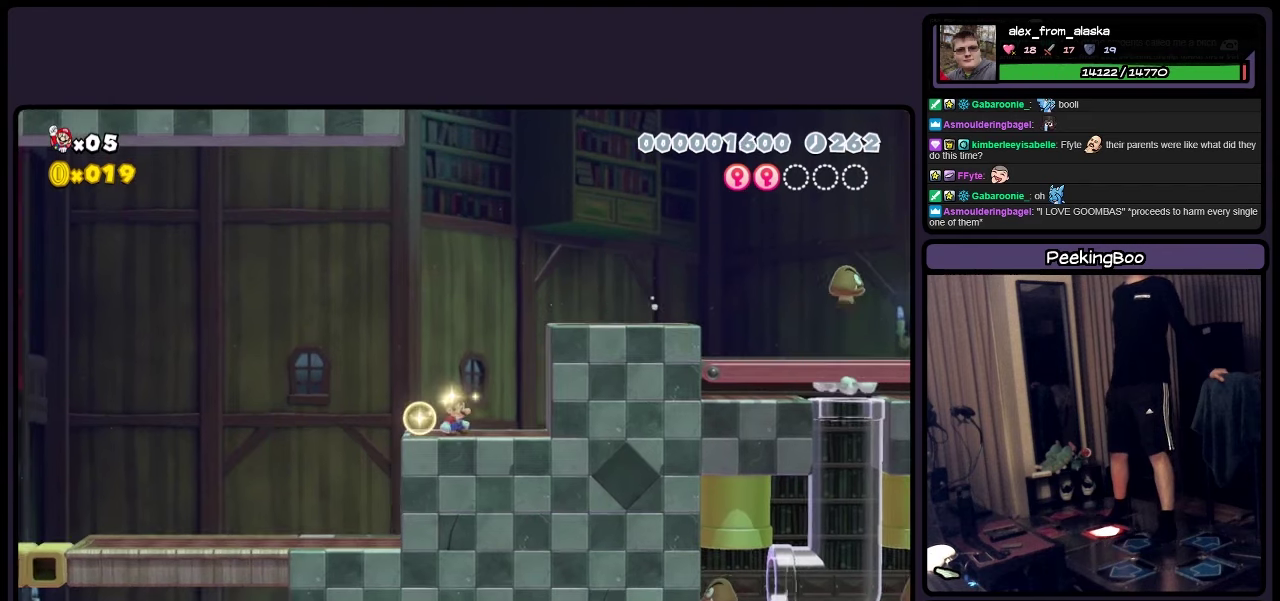
{"buttons": ["Y"], "events": []}
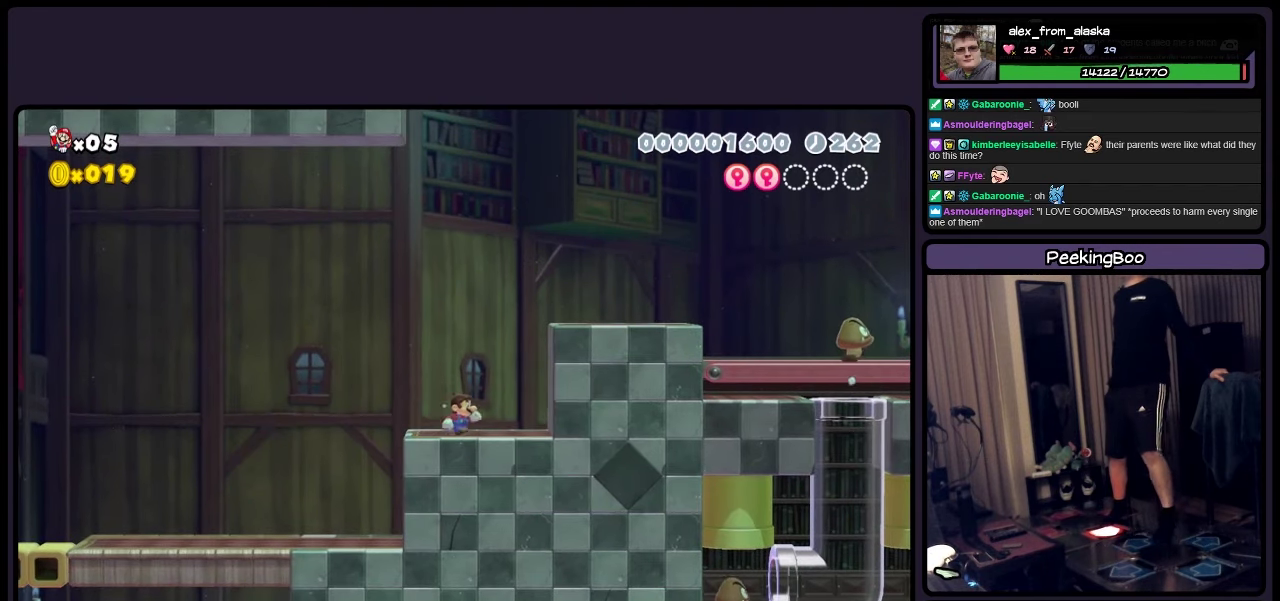
{"buttons": ["Y"], "events": []}
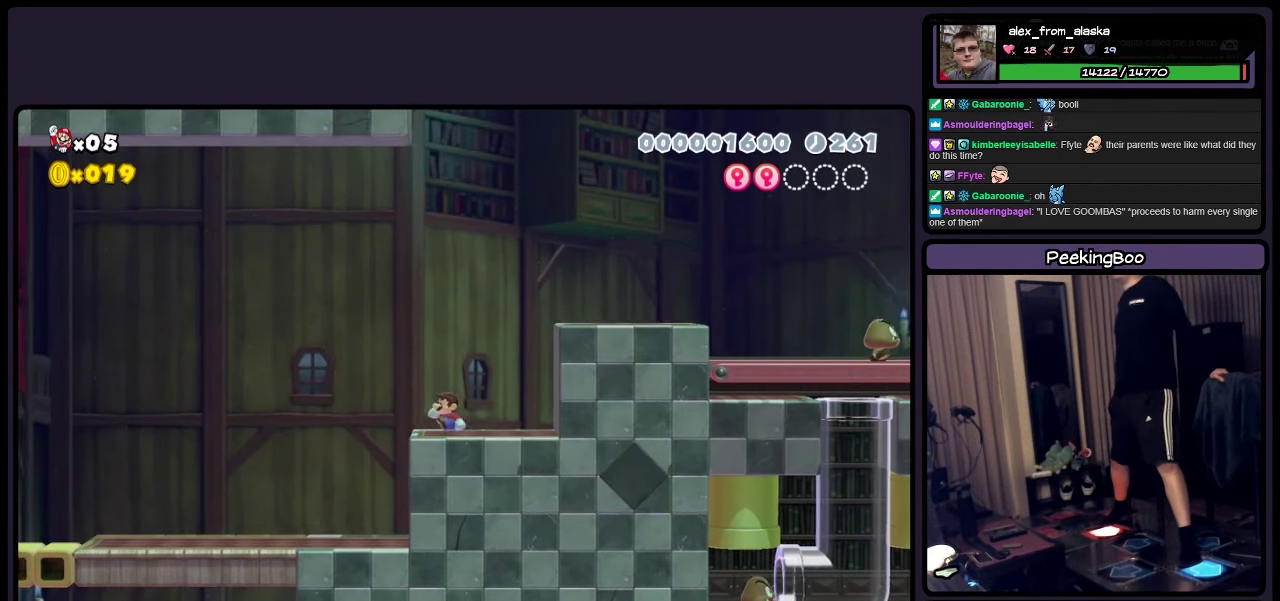
{"buttons": ["Y"], "events": []}
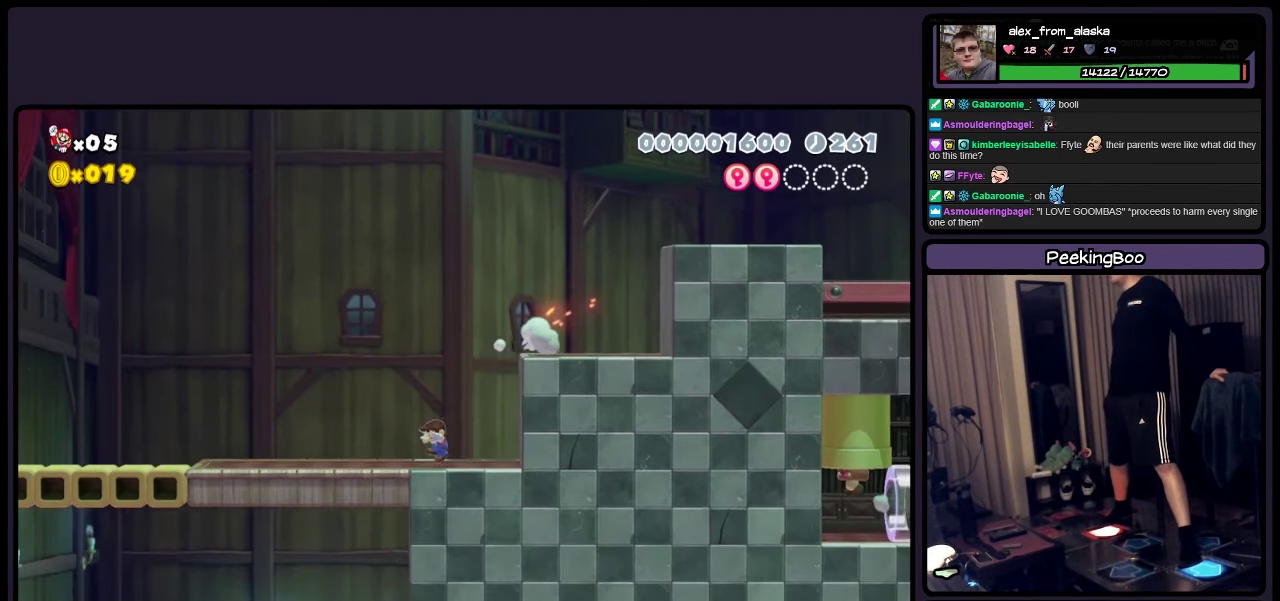
{"buttons": ["Y"], "events": []}